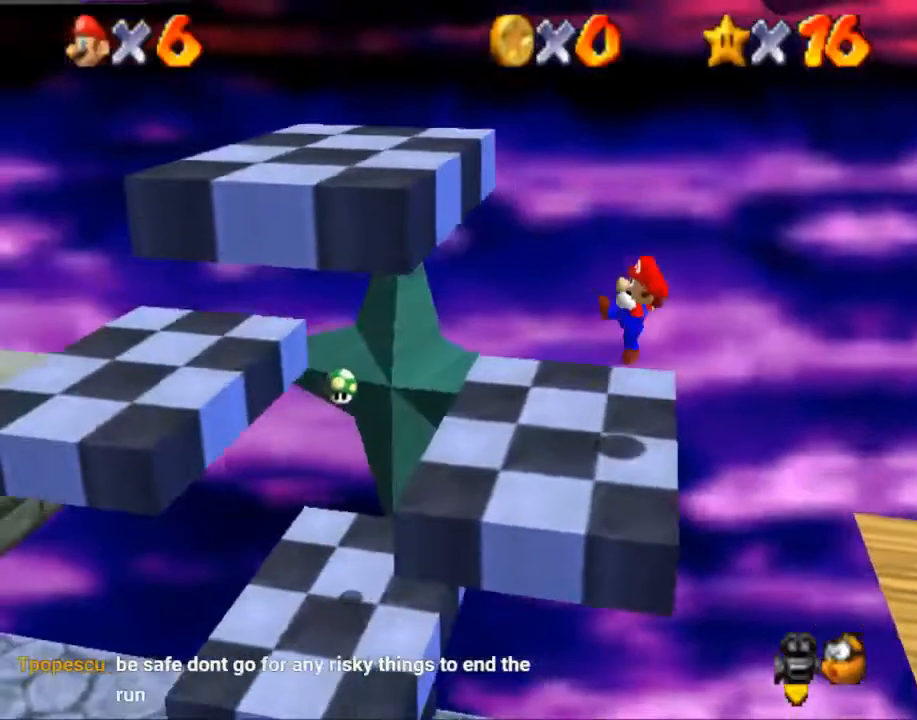
Gameplay with a controller (Nintendo layout); each line is a JSON object with the inputs held at the frame after it. "events" lists button and stick changes between this image and that frame as [ms after this image, input, new state], when the widget could be followed in between. Not read: A L1 L2 L3 R3.
{"buttons": [], "left_stick": "up-left", "right_stick": "center", "events": [[233, "left_stick", "up-left"]]}
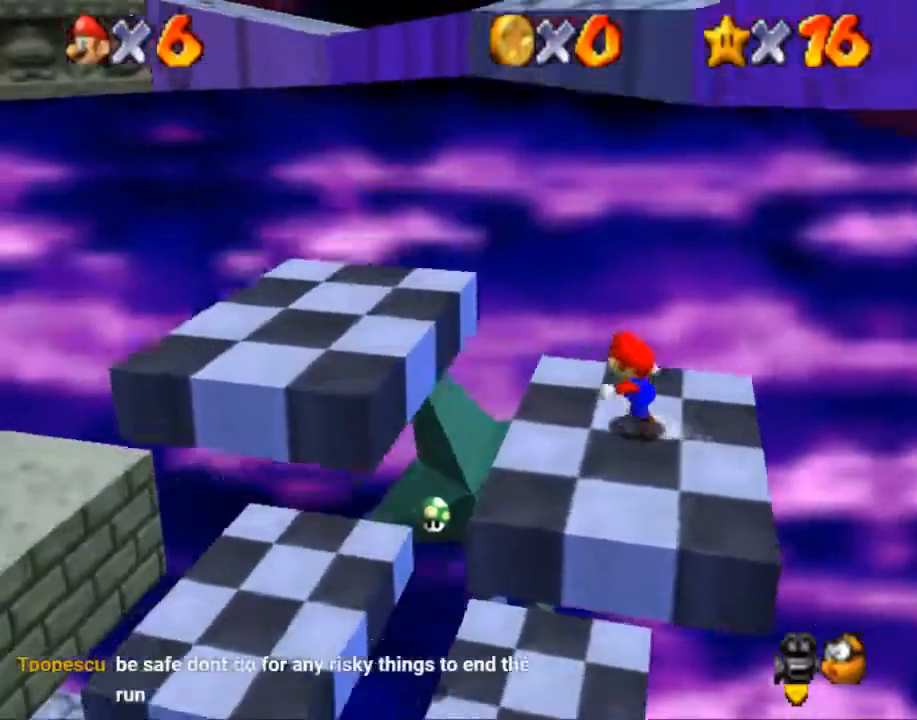
{"buttons": [], "left_stick": "right", "right_stick": "center", "events": [[100, "left_stick", "down-left"], [234, "left_stick", "right"]]}
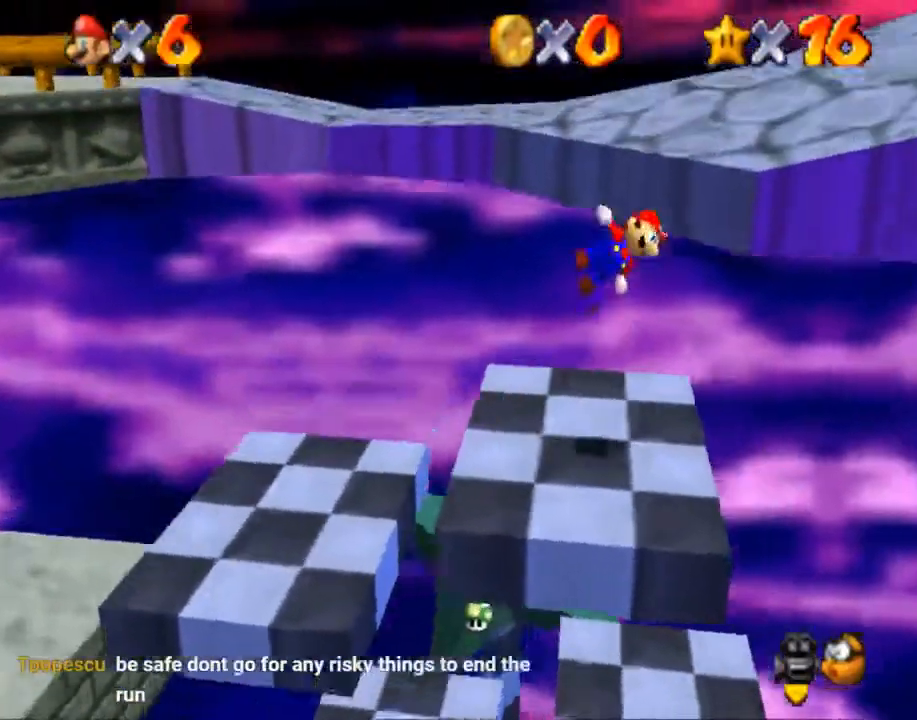
{"buttons": [], "left_stick": "right", "right_stick": "center", "events": []}
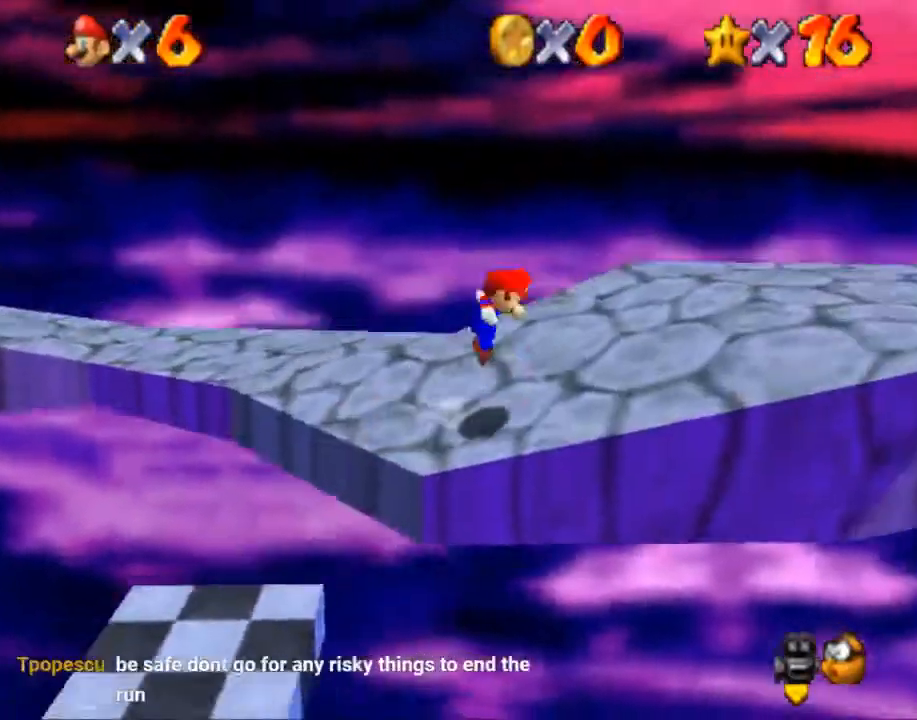
{"buttons": ["B"], "left_stick": "right", "right_stick": "center", "events": [[501, "B", "down"]]}
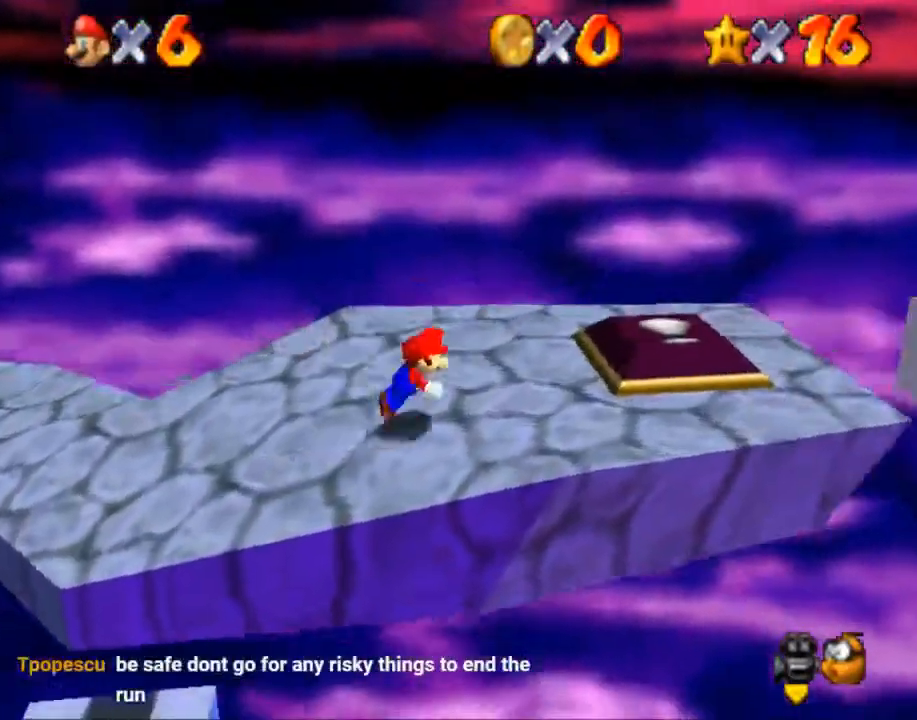
{"buttons": [], "left_stick": "right", "right_stick": "center", "events": [[33, "left_stick", "center"], [66, "B", "up"], [200, "left_stick", "right"]]}
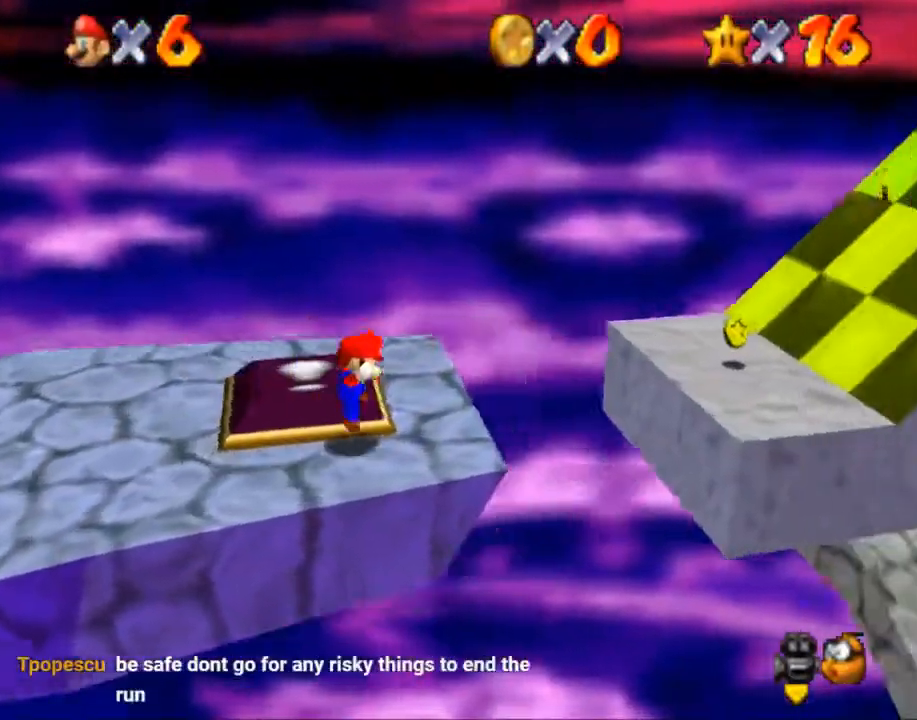
{"buttons": [], "left_stick": "right", "right_stick": "center", "events": [[234, "left_stick", "up-right"], [467, "left_stick", "right"]]}
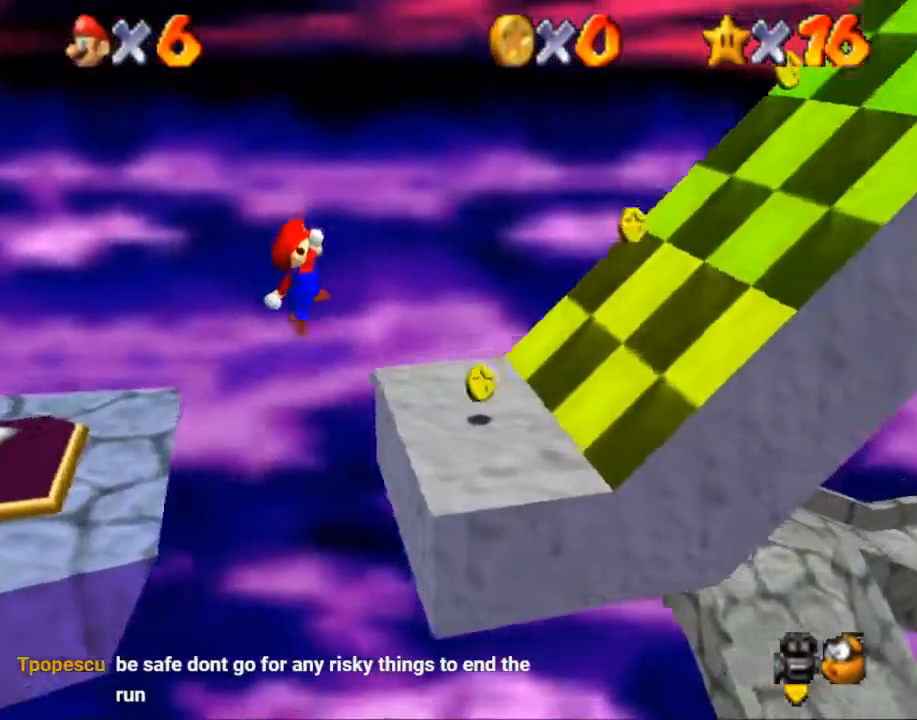
{"buttons": [], "left_stick": "right", "right_stick": "center", "events": []}